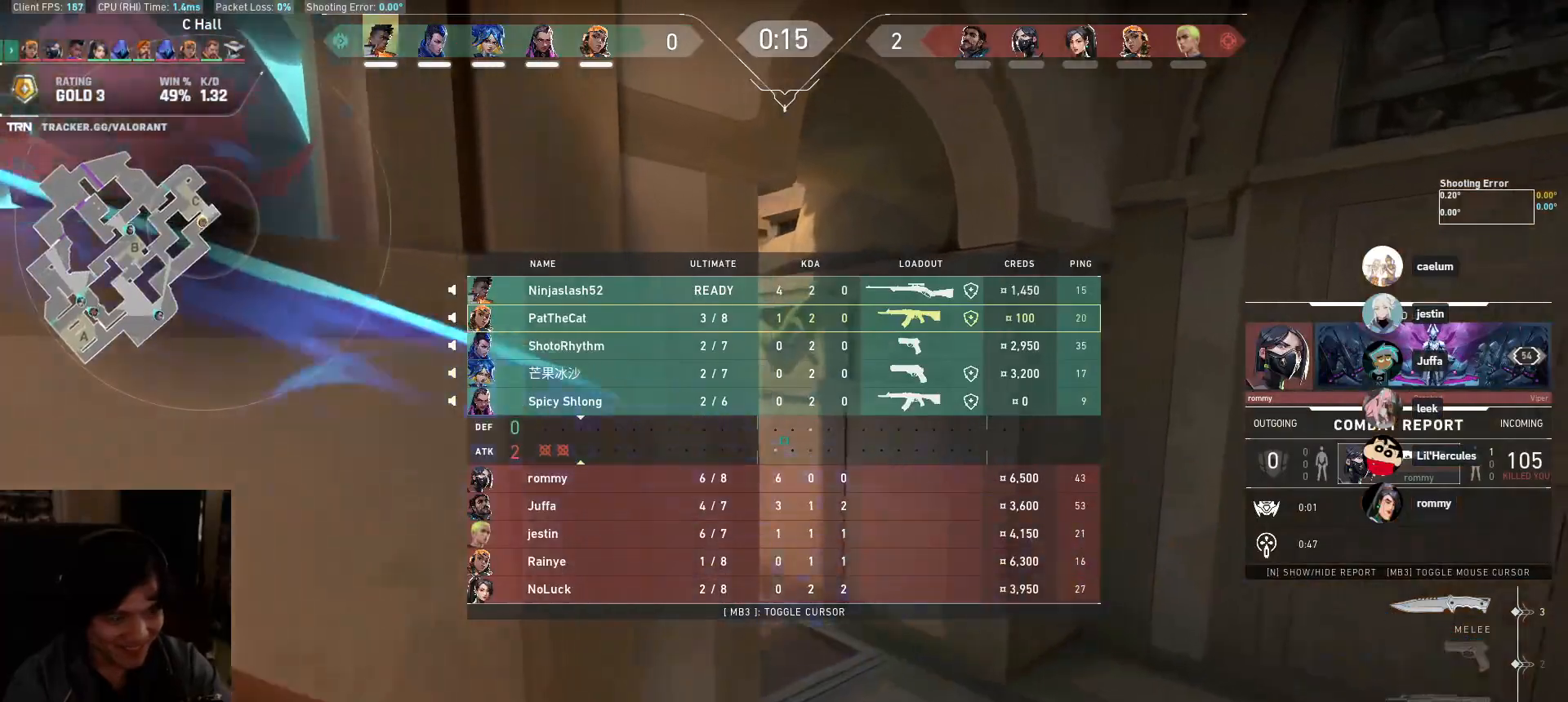
Gameplay with keyboard and mouse; each line is a JSON object with the keys and mouse buttons held at the frame after it. "events" lists presses ("down") and releases ("up") of "a", "ctrl", "d", "e", "q", "s", "shift", "space", "w", "mouse_left", "mouse_wheel", "mouse_right", "mouse_mb4" and "mouse_mb5" between this image and that frame as [ms after this image, input, new state], when the widget could be followed in between. "mouse_left", "mouse_wheel", "mouse_right", "mouse_mb4", "mouse_mb5" = the "left", "wheel", "right", "mb4", "mb5" buttons of the "mouse" list. No other keys are recorded. "wheel" means that the mouse wheel is clicked or scrolled. Mouse movement is not recorded.
{"keys": ["d", "w"], "mouse": ["right"], "events": [[350, "d", "down"], [417, "mouse_right", "down"]]}
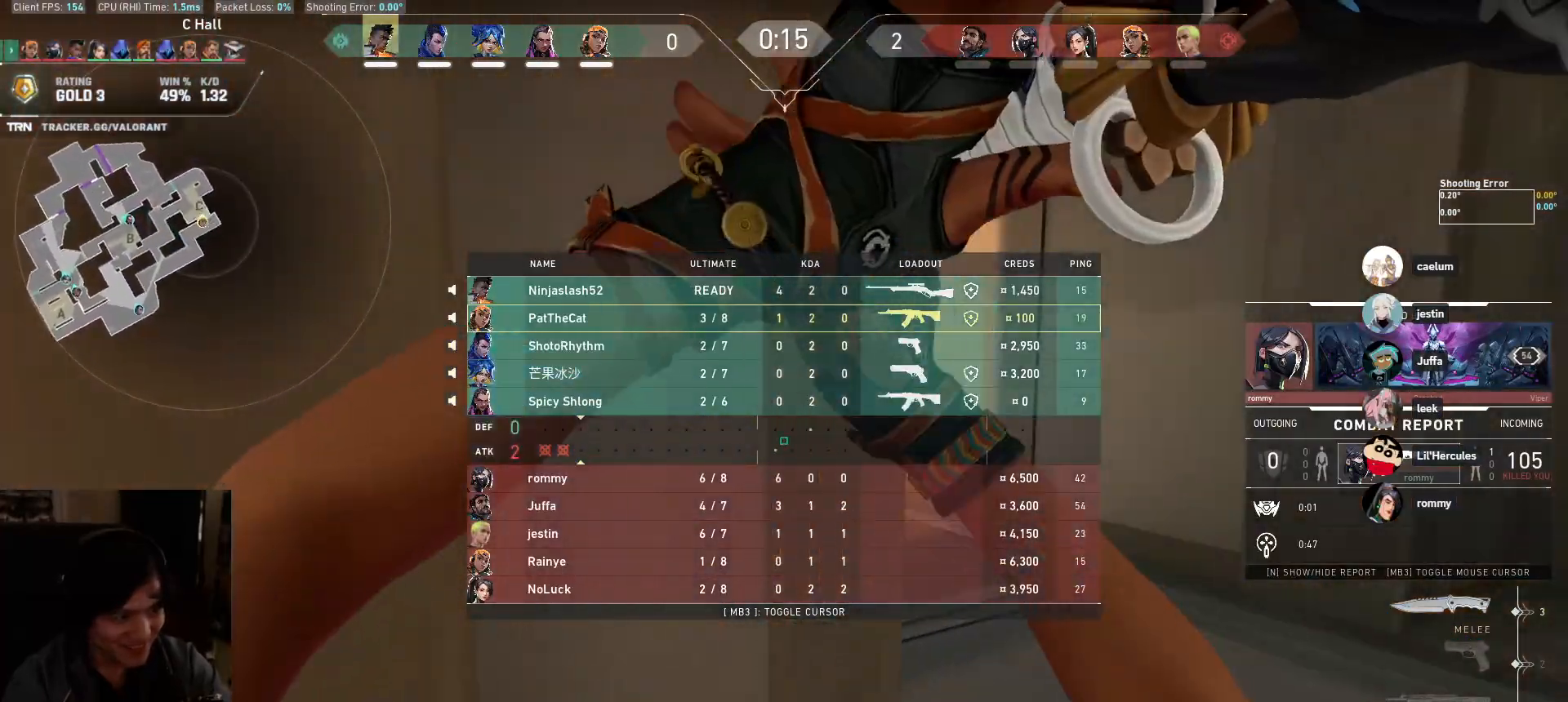
{"keys": ["w"], "mouse": [], "events": [[50, "w", "up"], [167, "w", "down"], [383, "mouse_right", "up"], [483, "d", "up"]]}
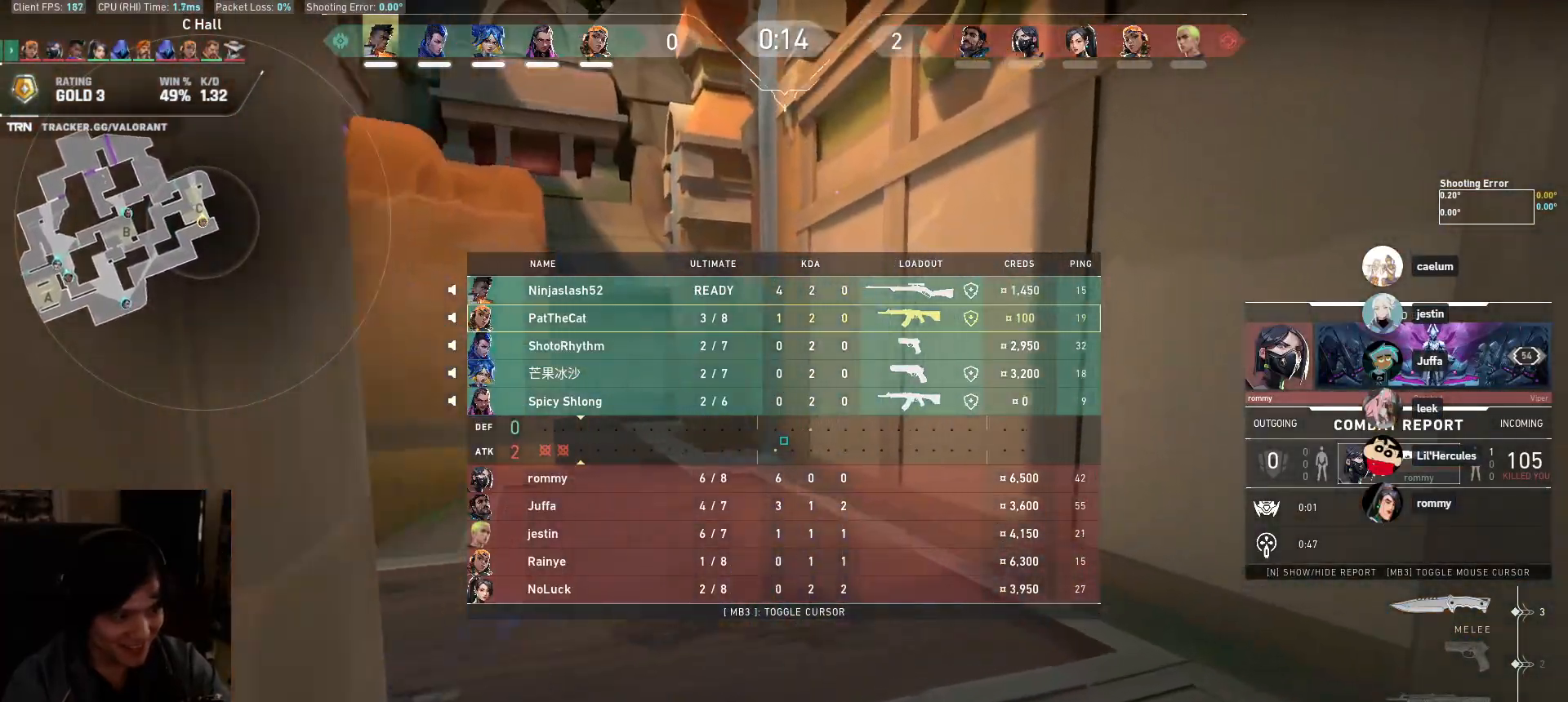
{"keys": ["w"], "mouse": [], "events": []}
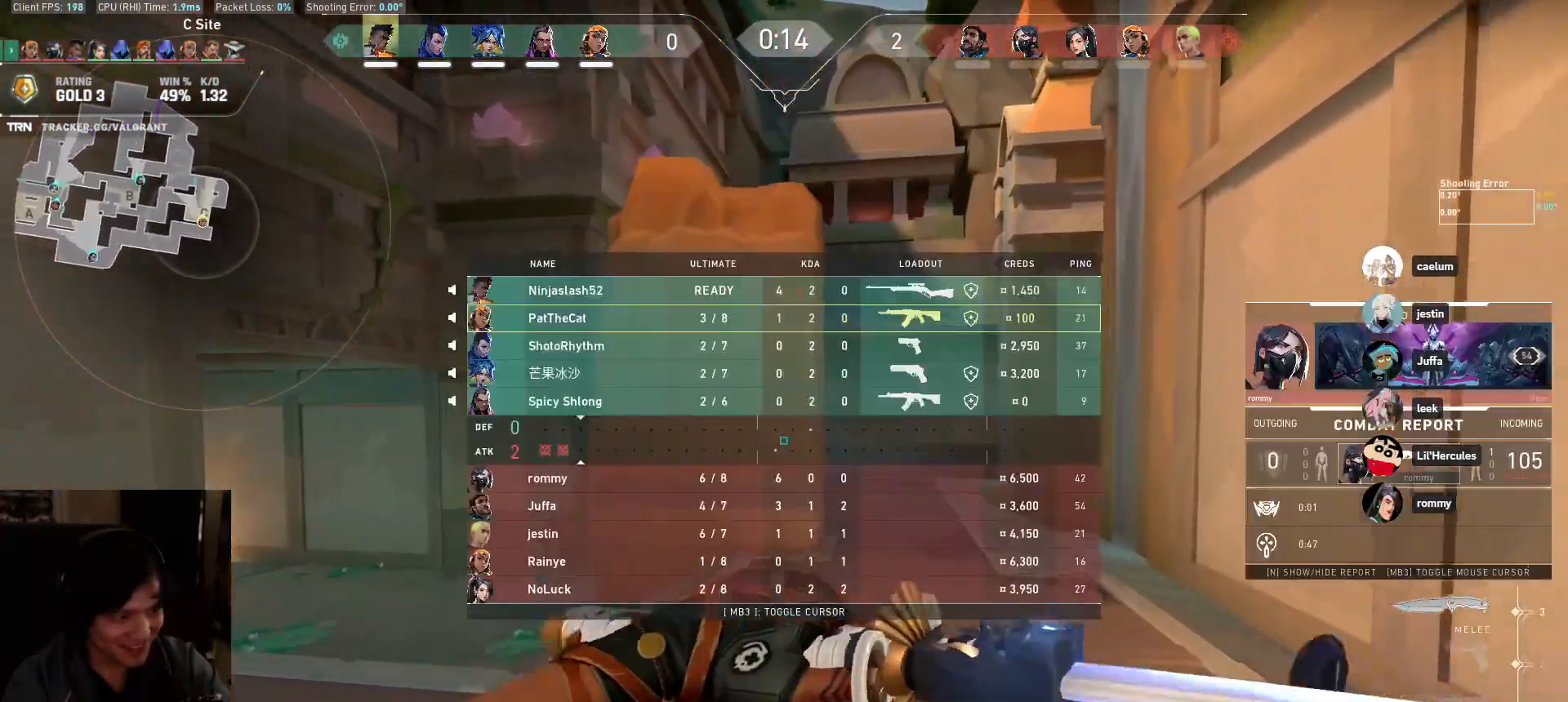
{"keys": ["w"], "mouse": [], "events": []}
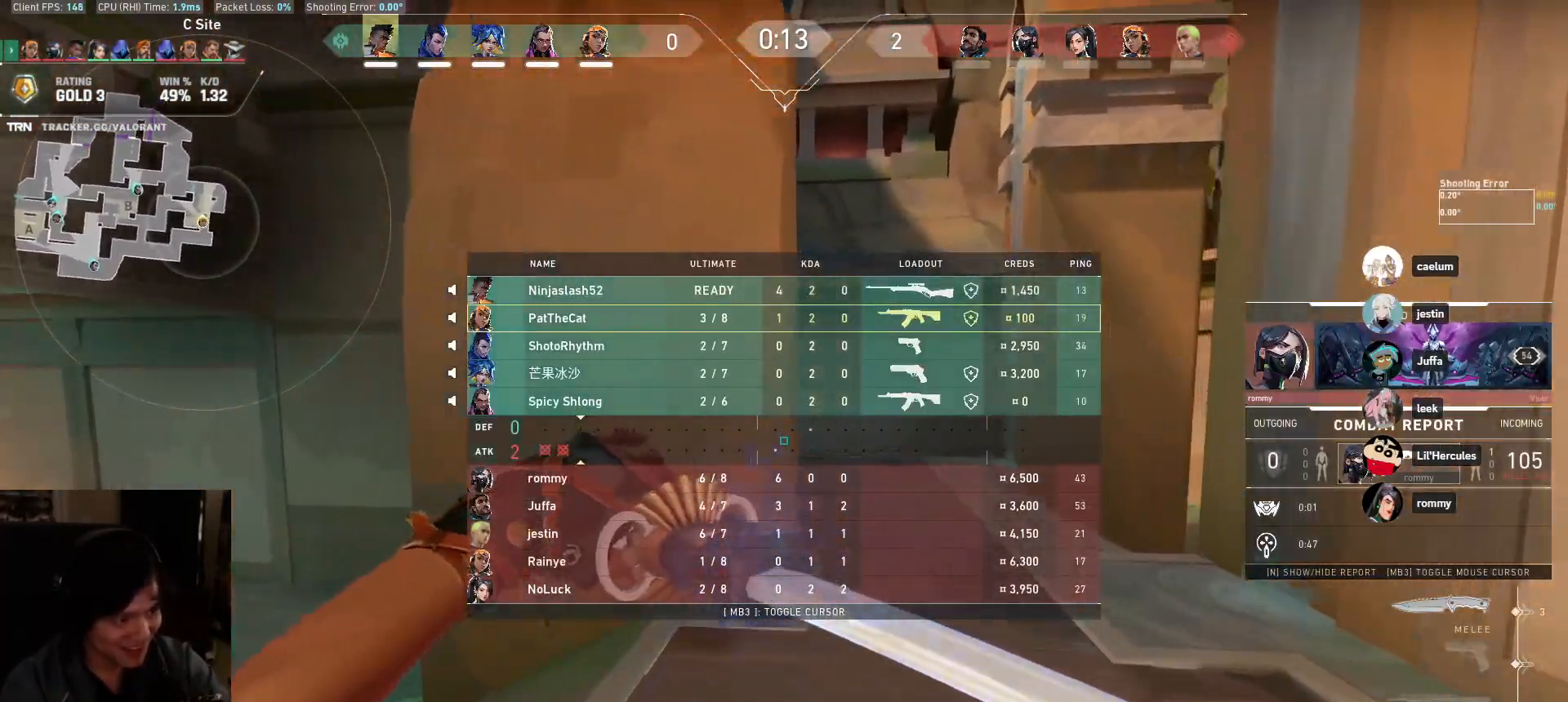
{"keys": ["d", "w"], "mouse": ["left"], "events": [[400, "mouse_left", "down"], [417, "d", "down"]]}
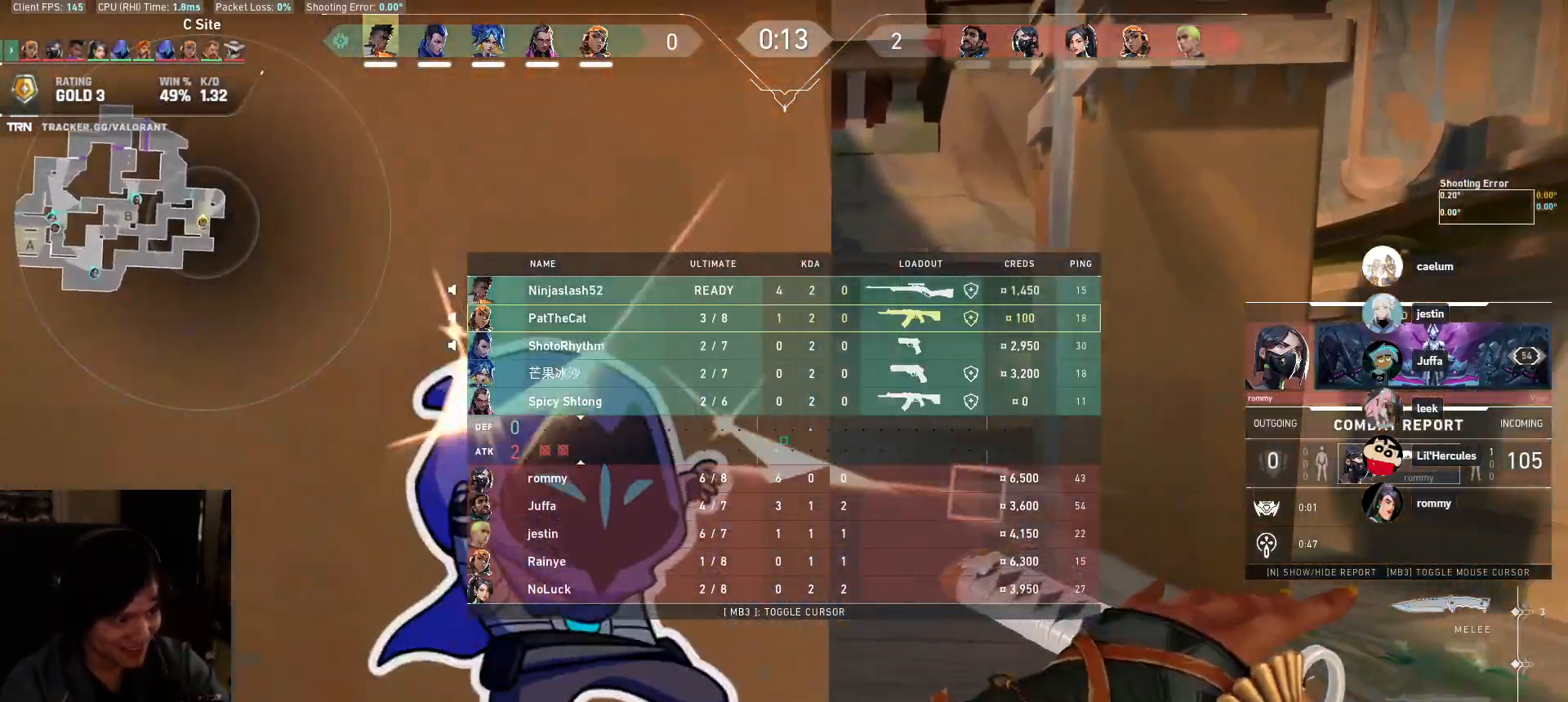
{"keys": ["w"], "mouse": ["left"], "events": [[33, "w", "up"], [200, "w", "down"], [283, "d", "up"]]}
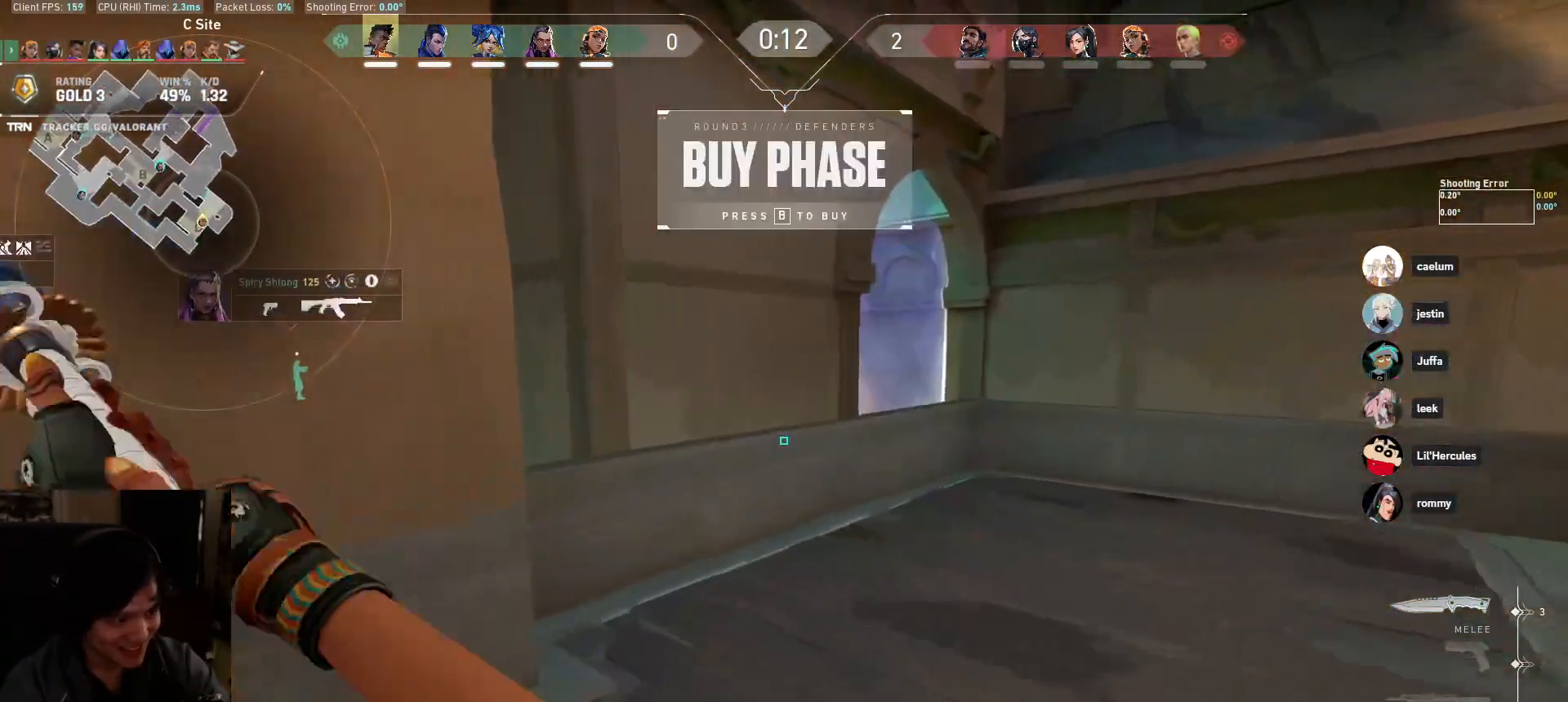
{"keys": ["w"], "mouse": [], "events": [[100, "a", "down"], [183, "a", "up"], [217, "mouse_left", "up"]]}
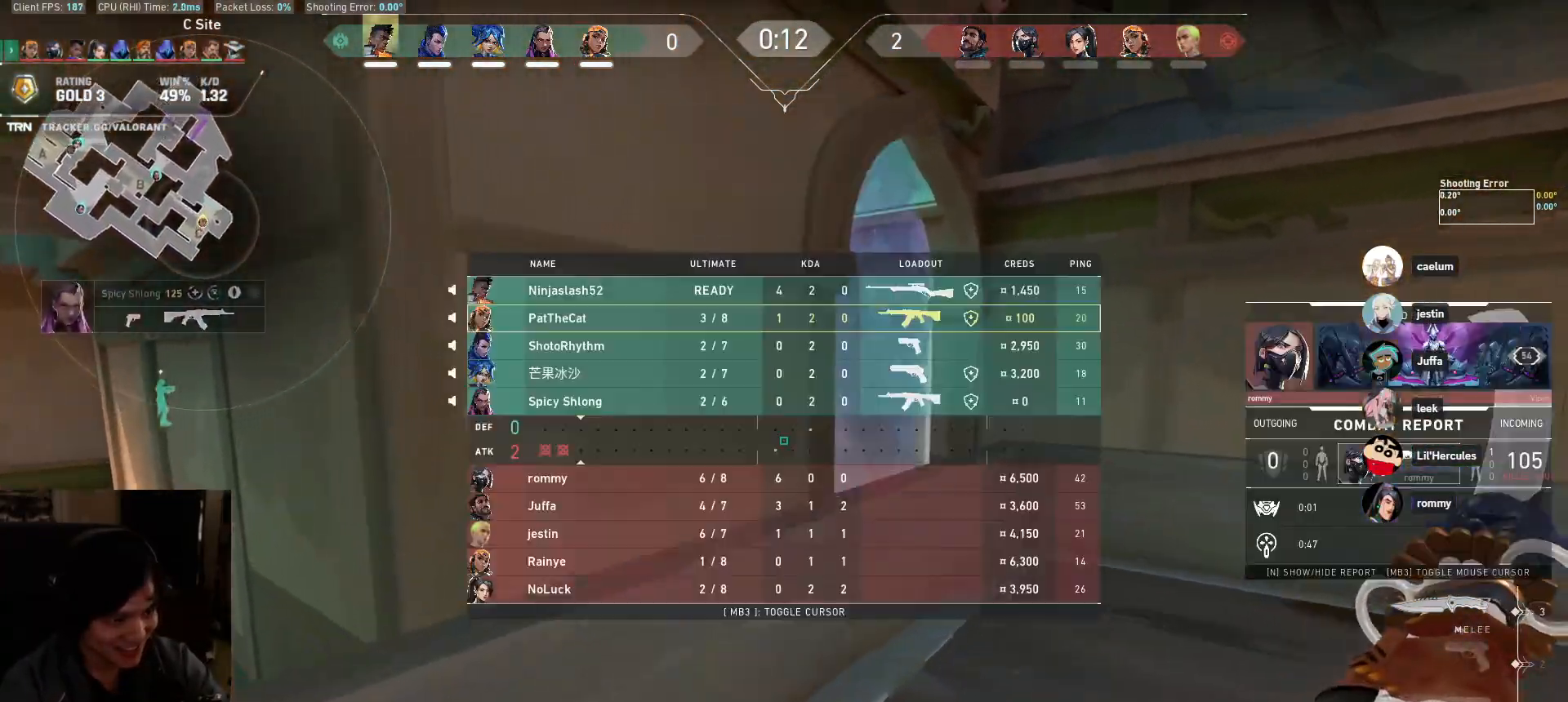
{"keys": ["d", "w"], "mouse": [], "events": [[67, "mouse_wheel", "down"], [200, "d", "down"], [250, "mouse_wheel", "up"]]}
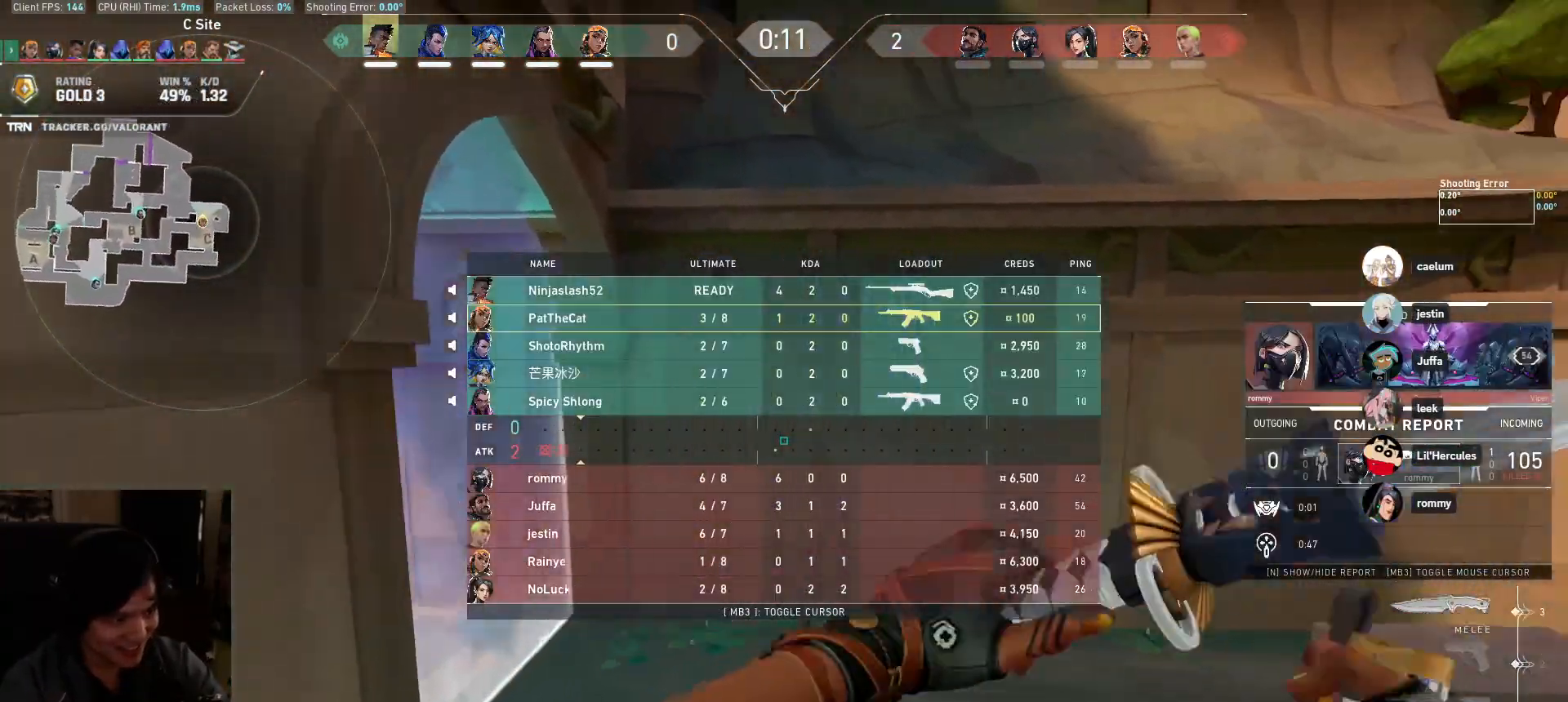
{"keys": [], "mouse": [], "events": [[50, "d", "up"], [100, "mouse_wheel", "down"], [133, "w", "up"], [150, "w", "down"], [200, "a", "down"], [300, "mouse_wheel", "up"], [300, "w", "up"], [400, "a", "up"]]}
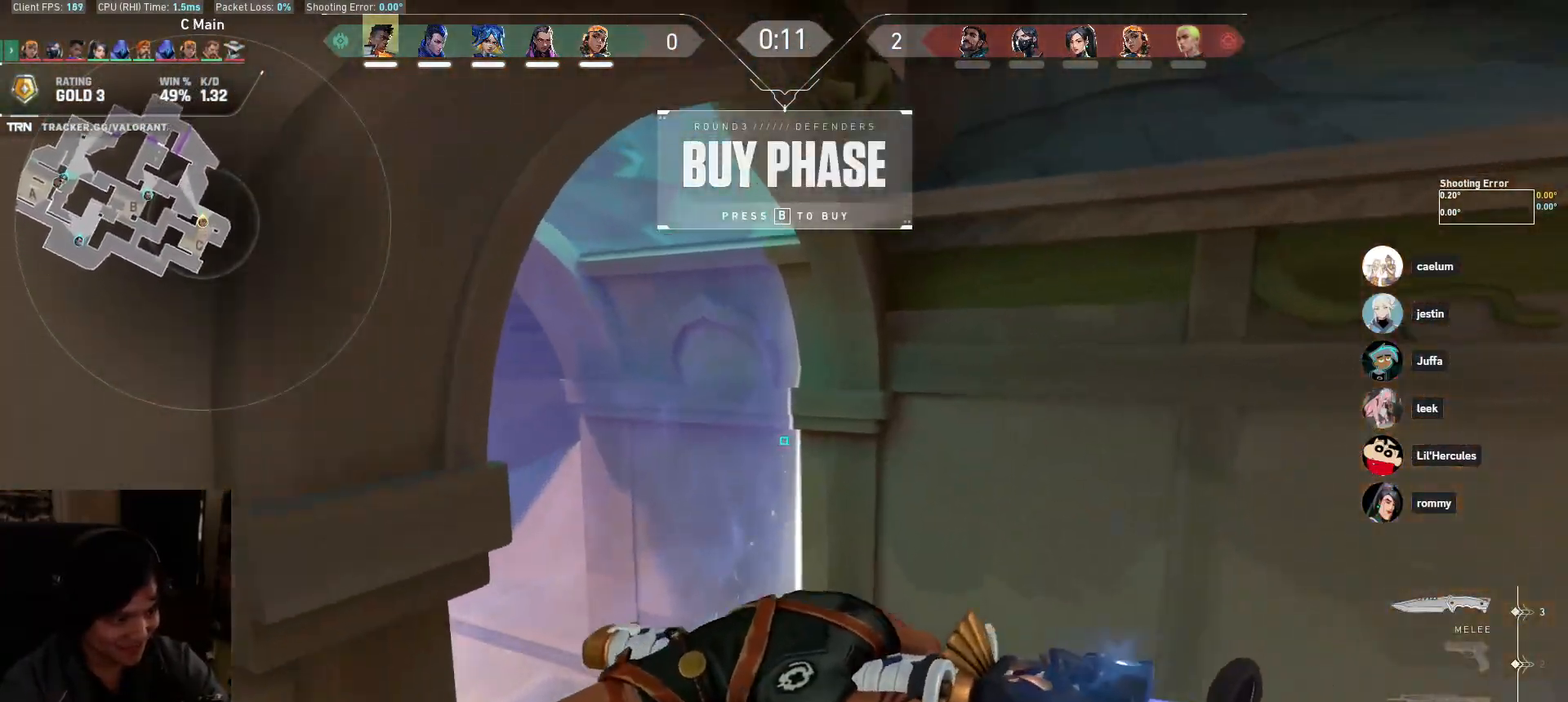
{"keys": ["d"], "mouse": [], "events": [[67, "d", "down"]]}
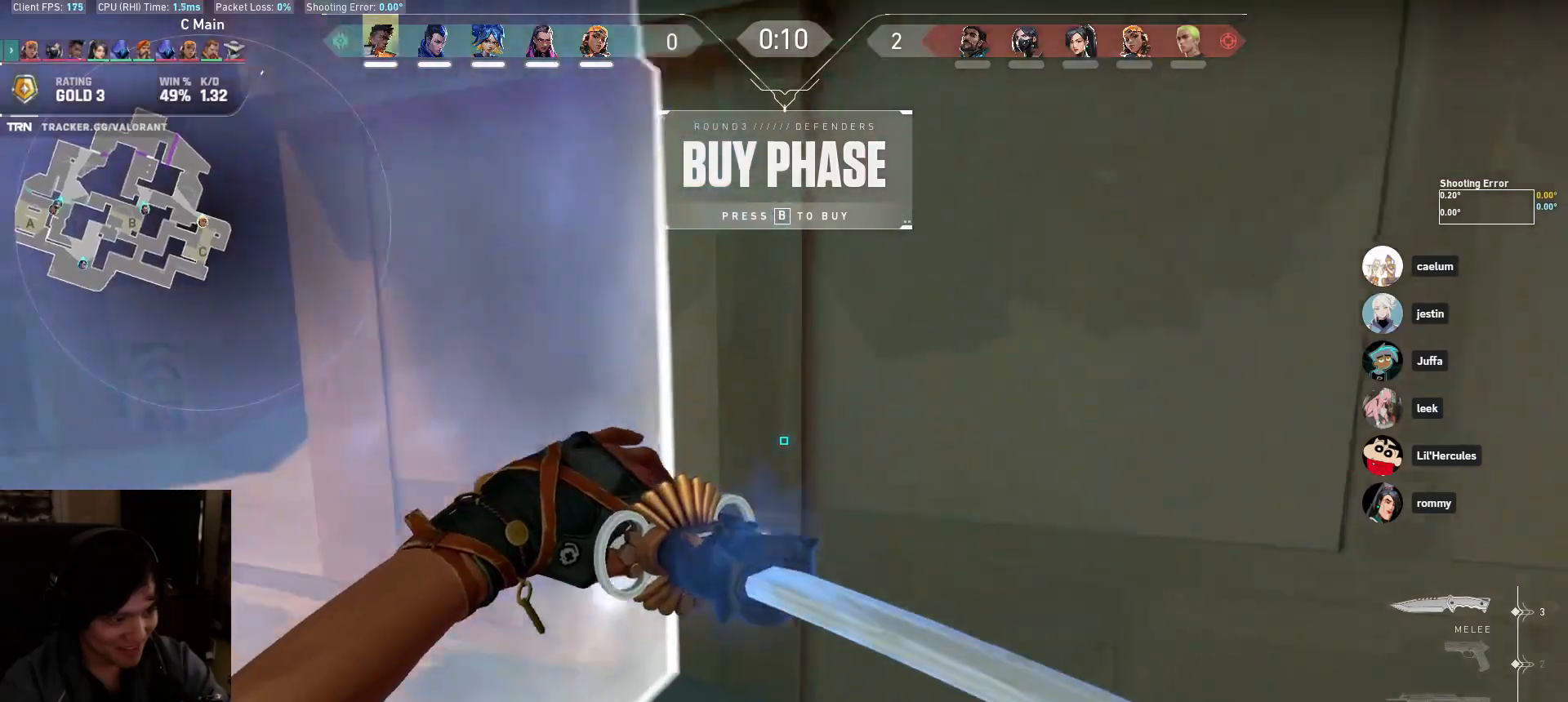
{"keys": ["a", "s"], "mouse": ["right"], "events": [[83, "mouse_wheel", "down"], [133, "d", "up"], [133, "w", "down"], [150, "a", "down"], [317, "mouse_wheel", "up"], [367, "w", "up"], [417, "mouse_right", "down"], [500, "s", "down"]]}
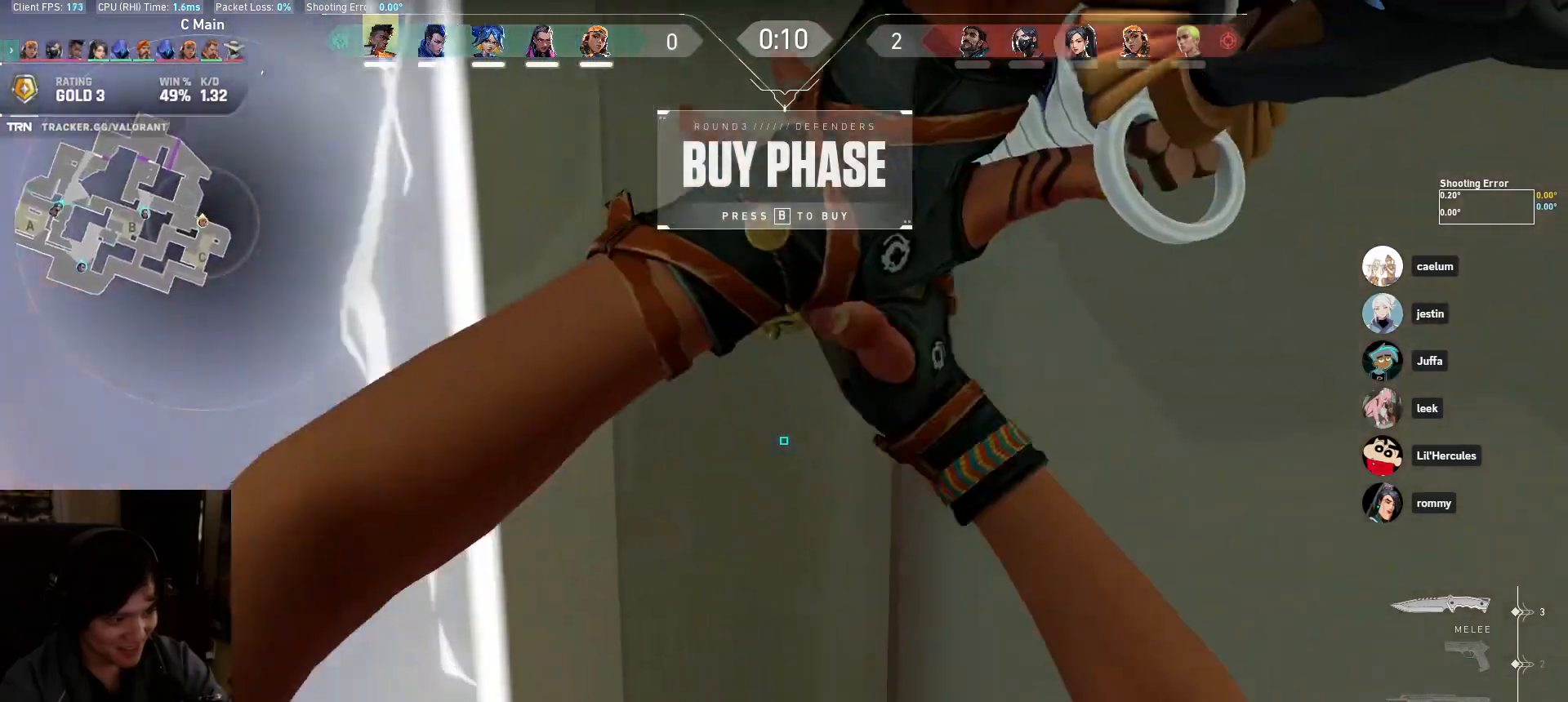
{"keys": ["a", "s"], "mouse": [], "events": [[50, "a", "up"], [100, "mouse_right", "up"], [200, "d", "down"], [450, "a", "down"], [450, "d", "up"]]}
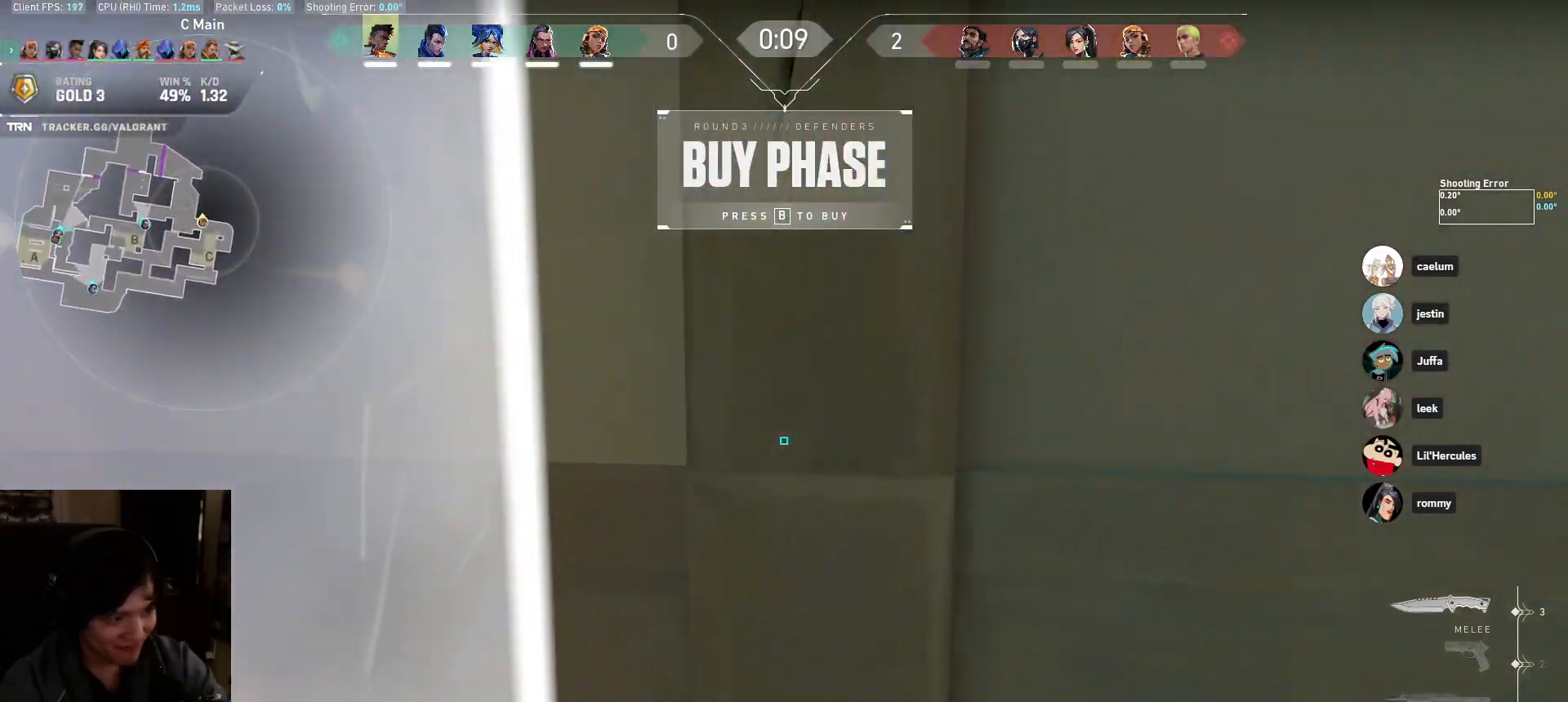
{"keys": ["a", "s"], "mouse": [], "events": []}
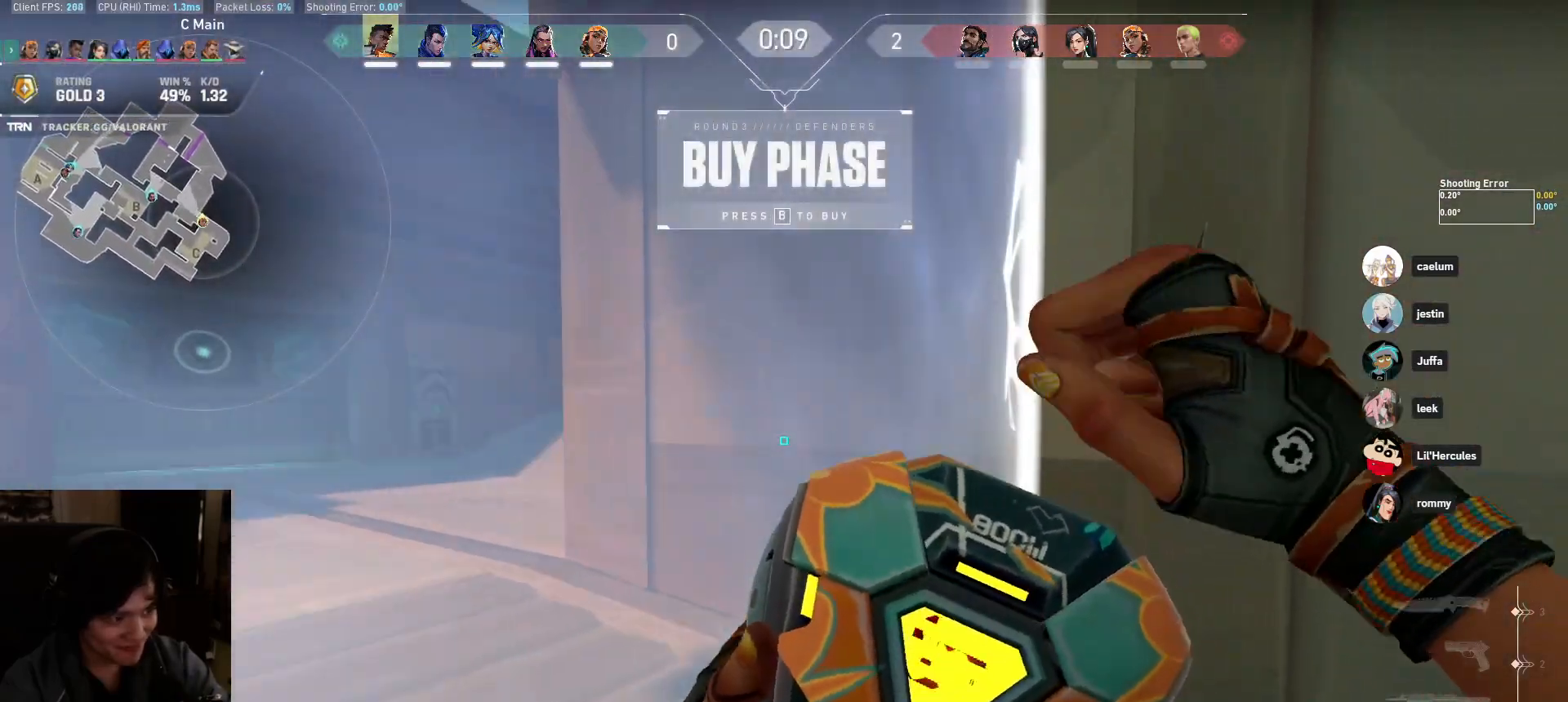
{"keys": ["a"], "mouse": [], "events": [[233, "s", "up"]]}
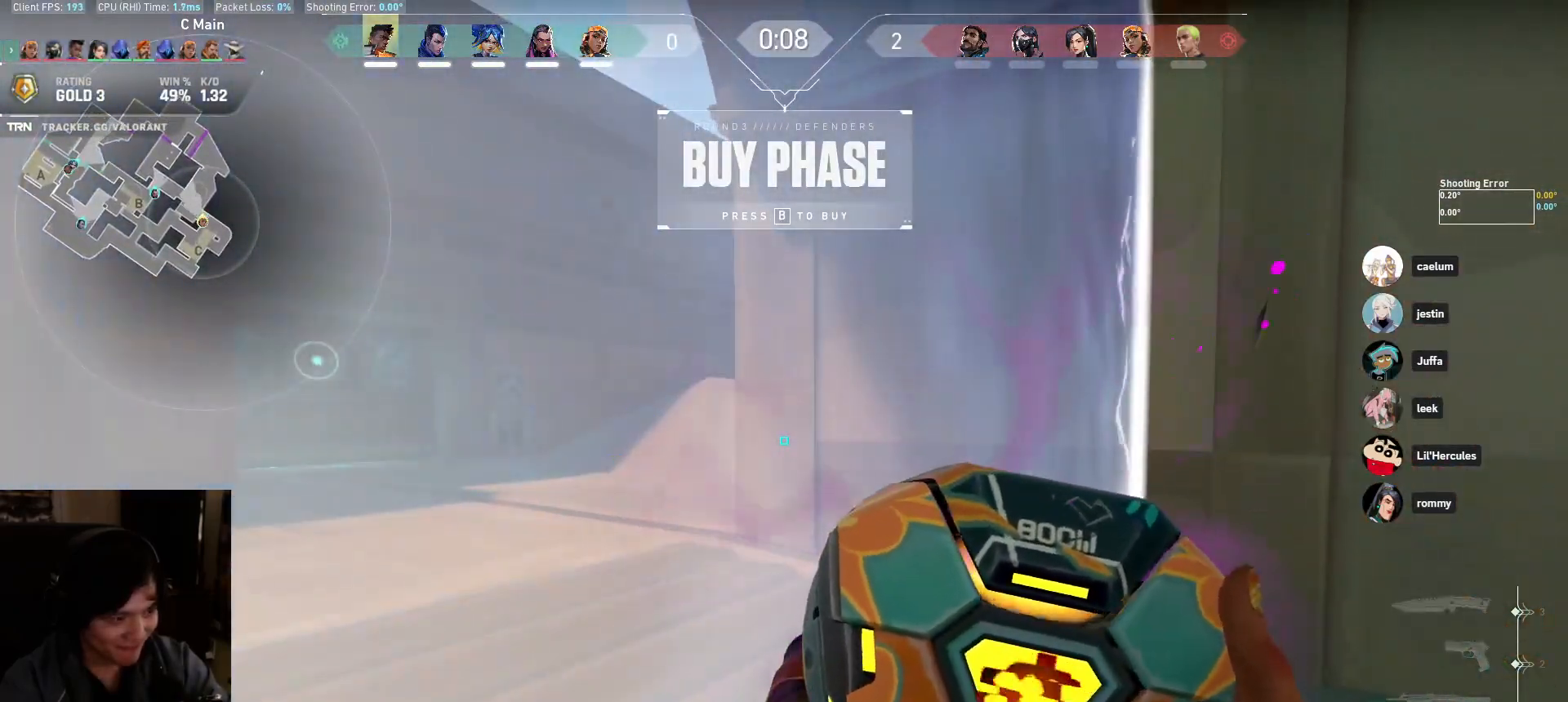
{"keys": ["a"], "mouse": [], "events": []}
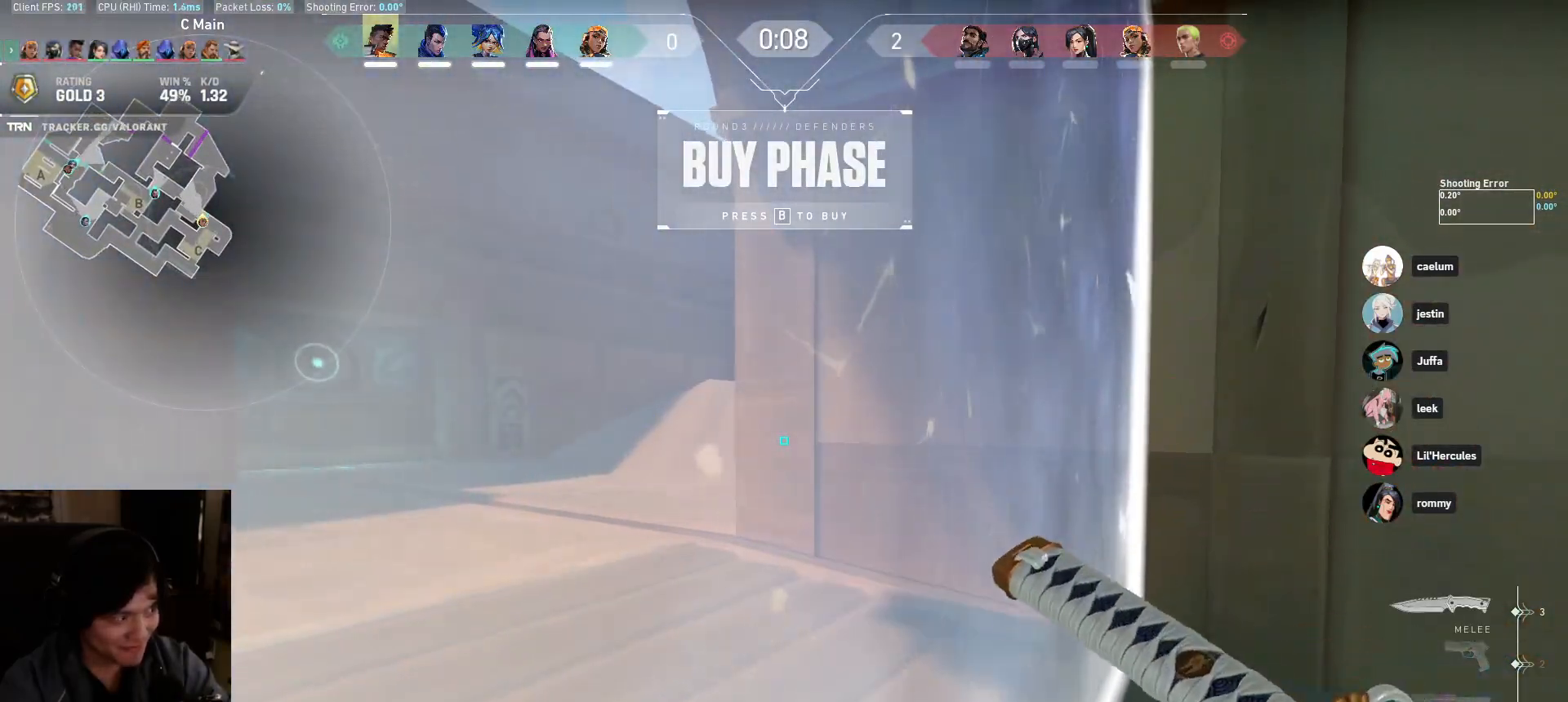
{"keys": ["a"], "mouse": [], "events": [[50, "w", "down"], [233, "w", "up"]]}
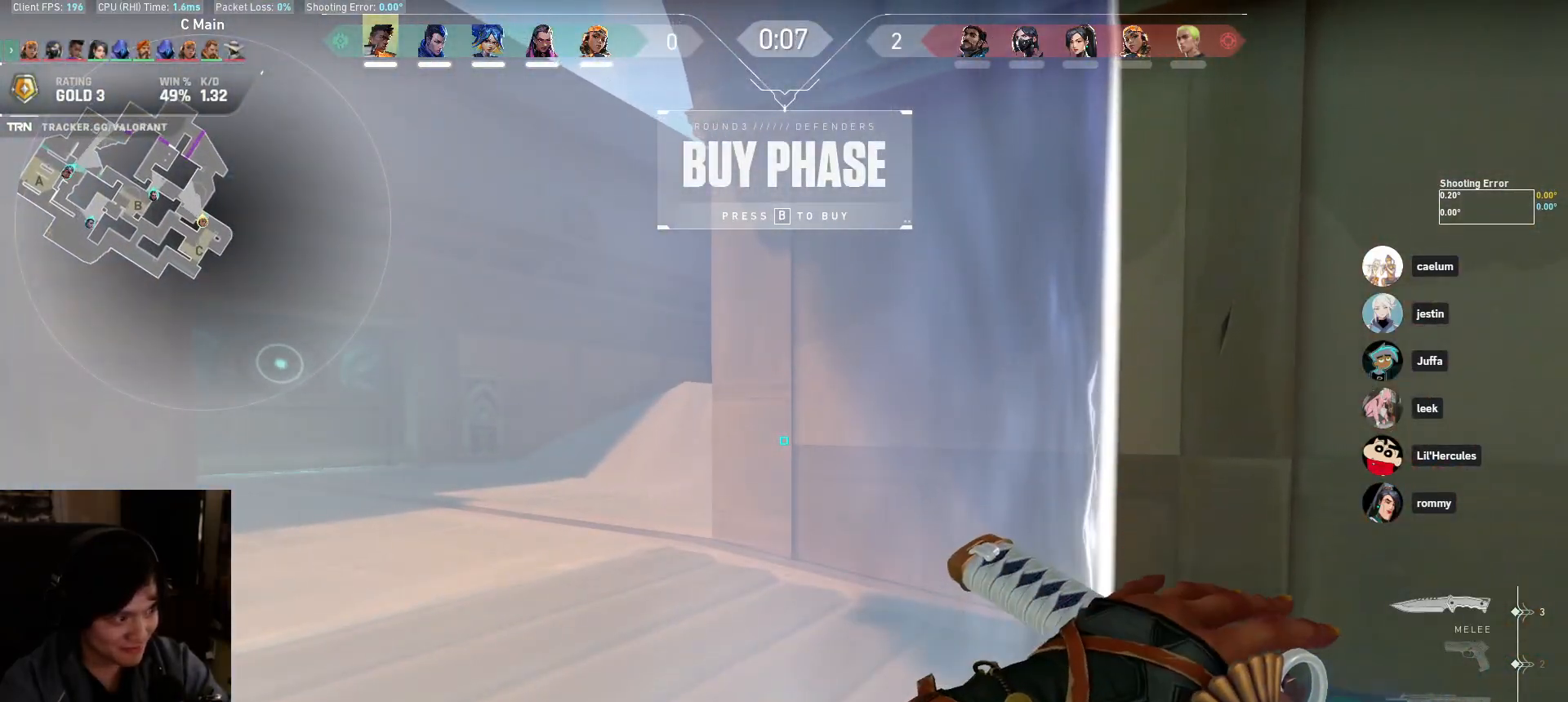
{"keys": ["a", "w"], "mouse": [], "events": [[217, "w", "down"]]}
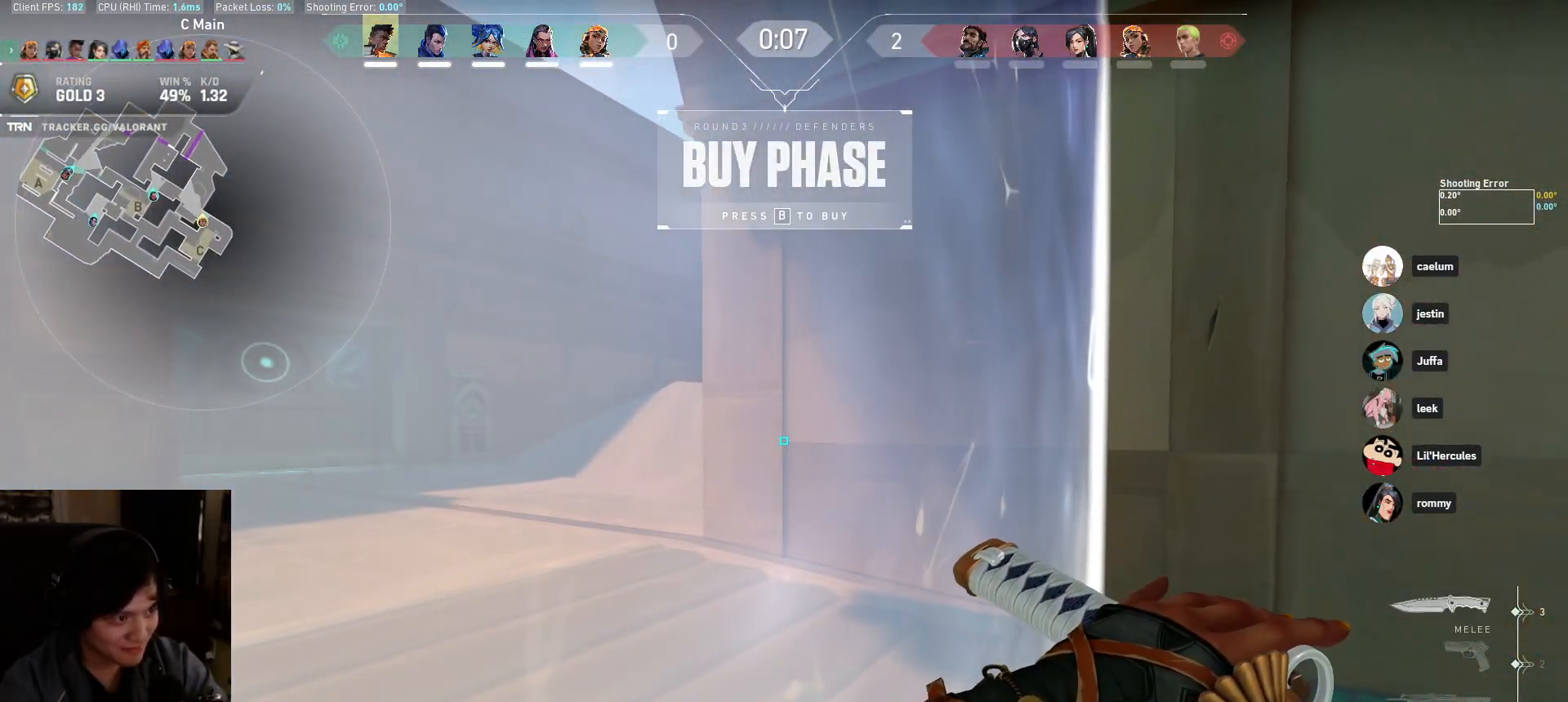
{"keys": ["a"], "mouse": [], "events": [[100, "w", "up"]]}
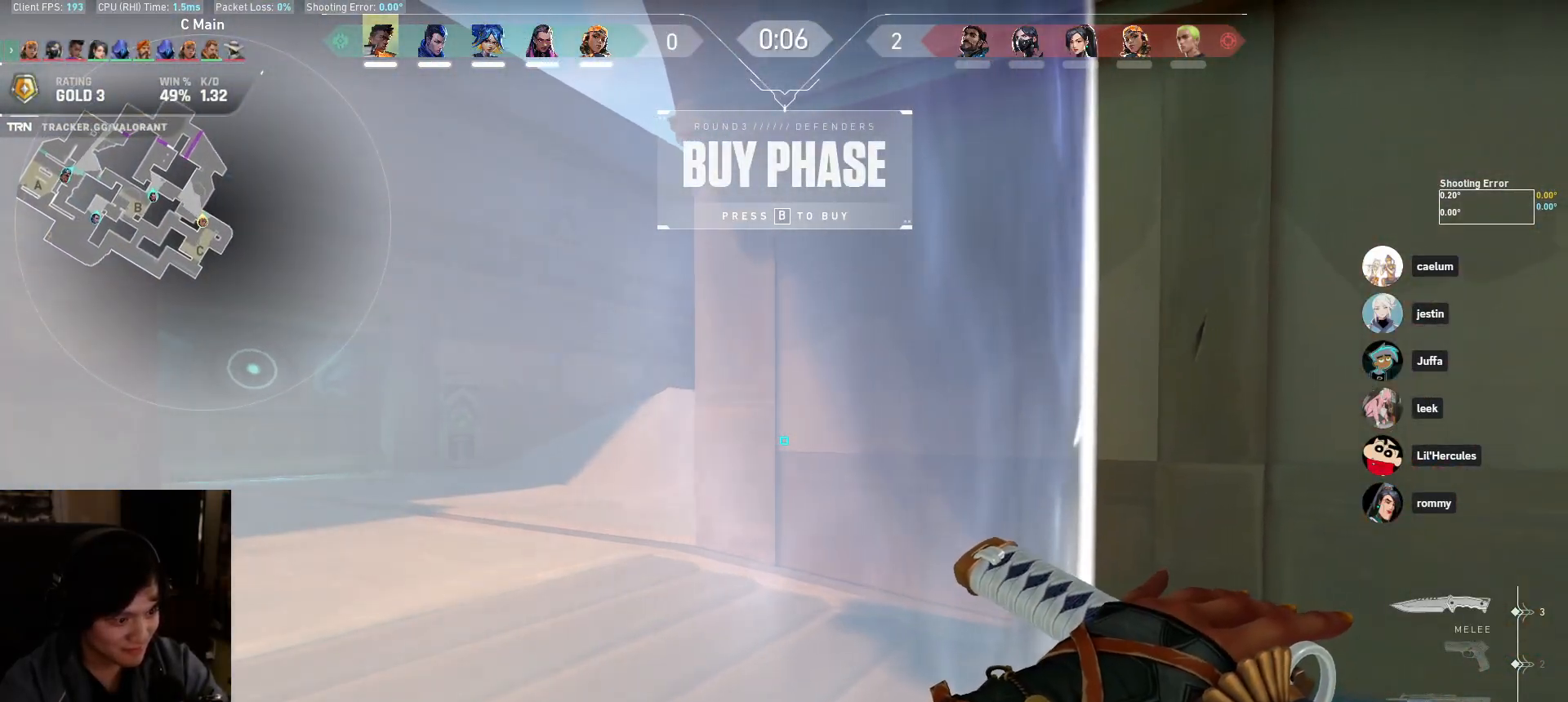
{"keys": ["a", "w"], "mouse": [], "events": [[183, "w", "down"]]}
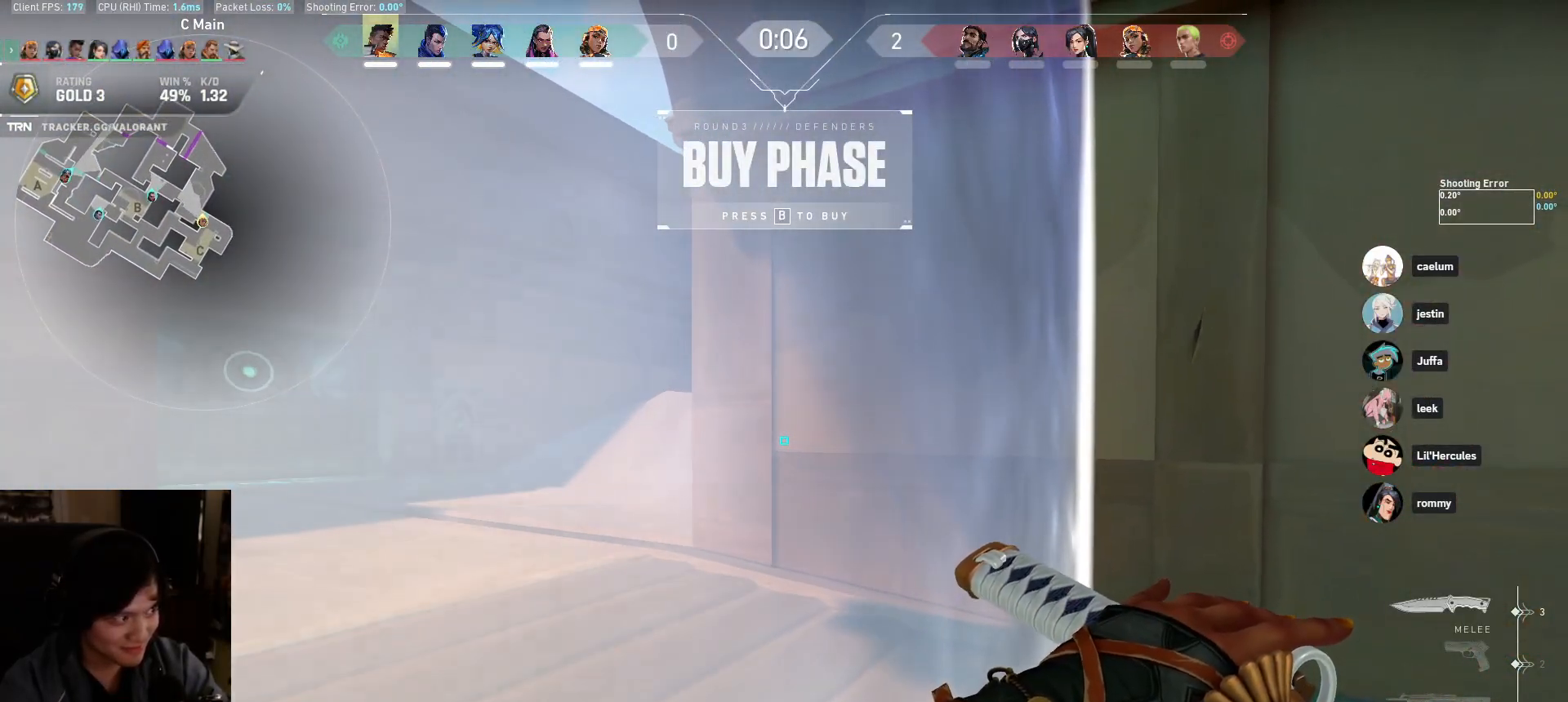
{"keys": ["a"], "mouse": [], "events": [[67, "w", "up"]]}
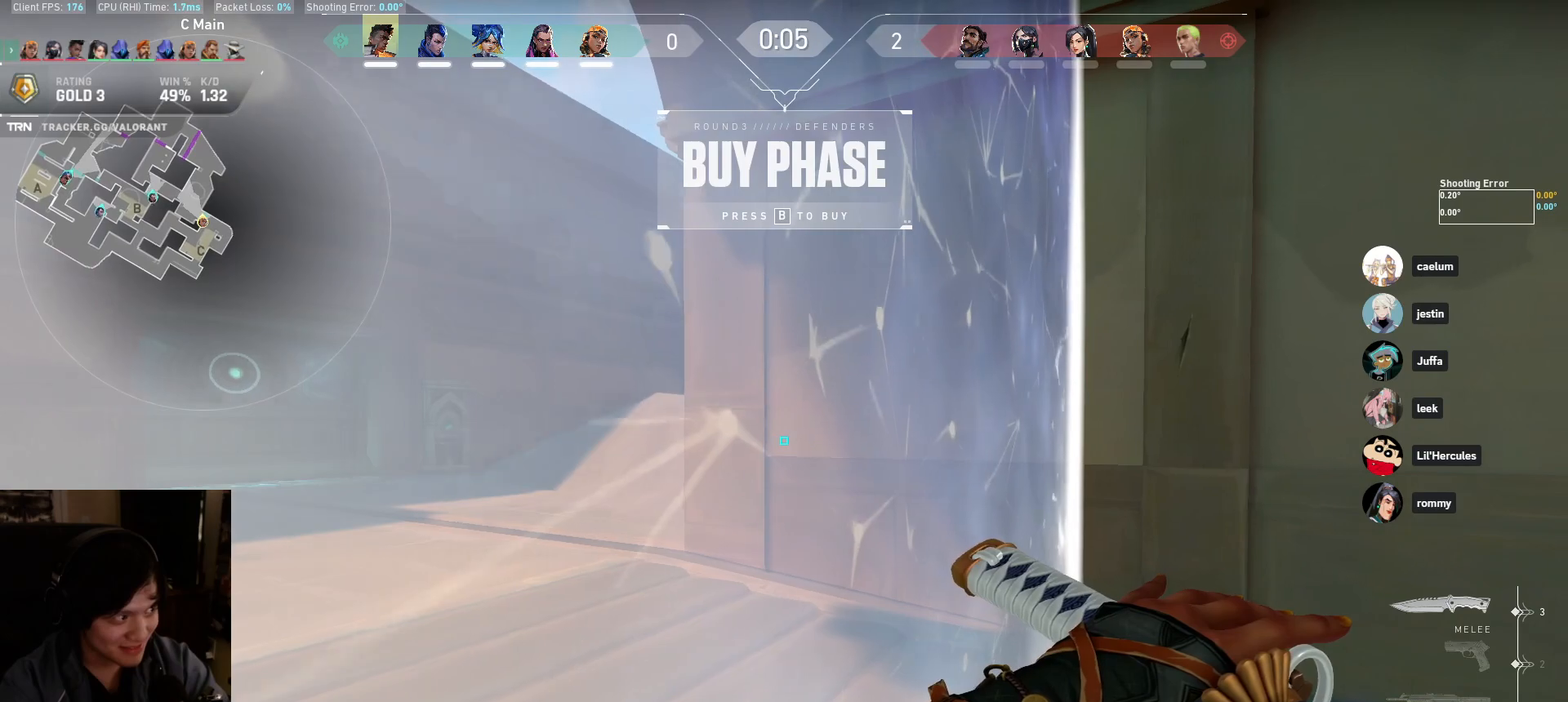
{"keys": ["a"], "mouse": [], "events": [[67, "w", "down"], [433, "w", "up"]]}
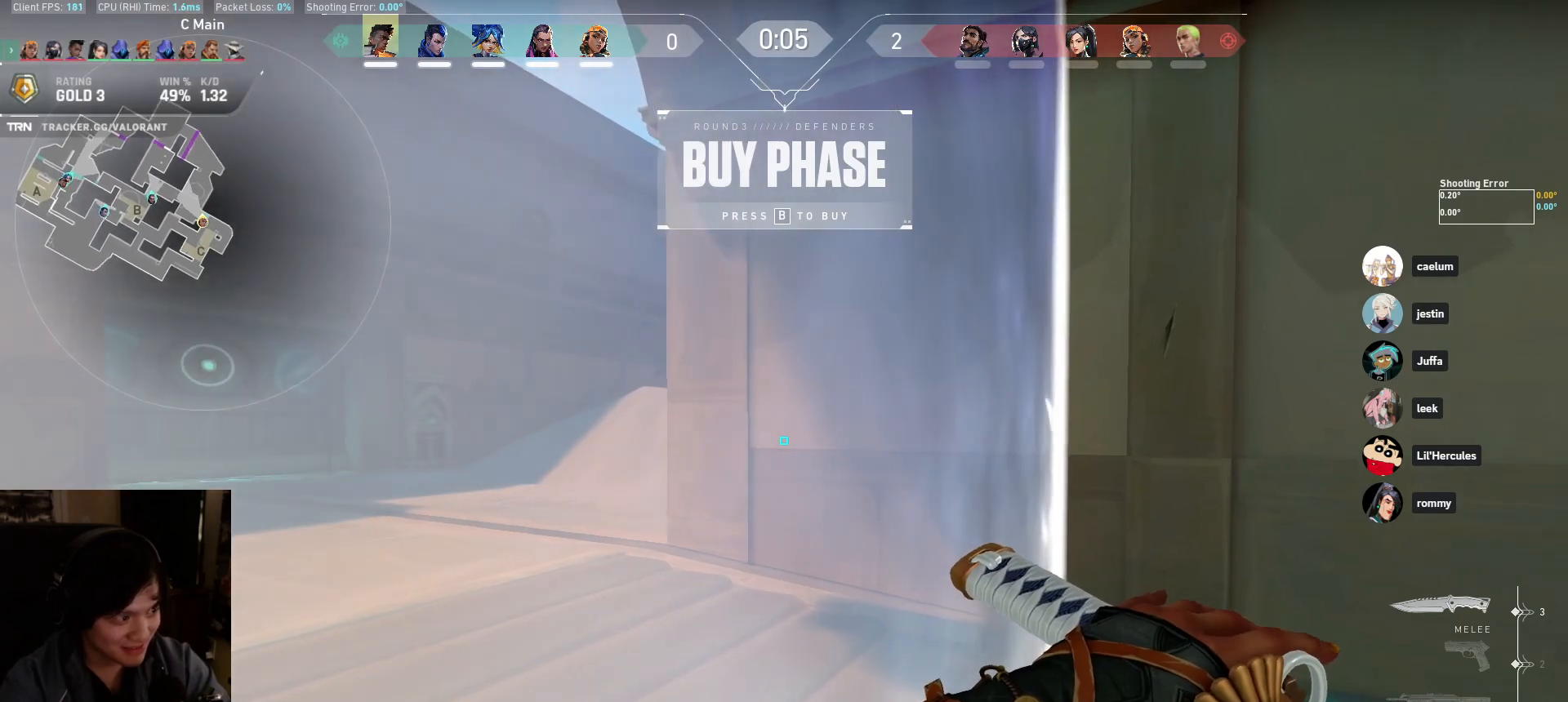
{"keys": ["a"], "mouse": [], "events": []}
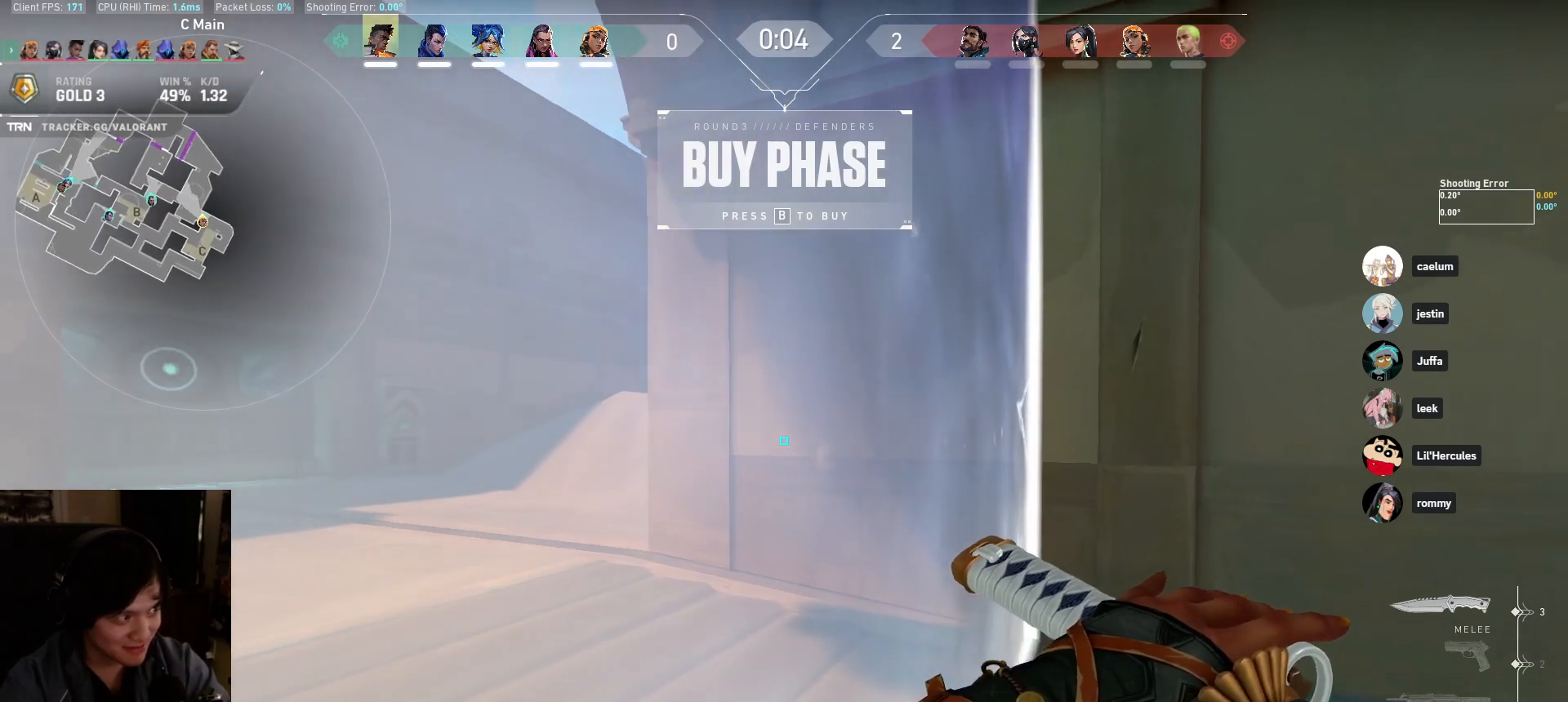
{"keys": ["a"], "mouse": [], "events": []}
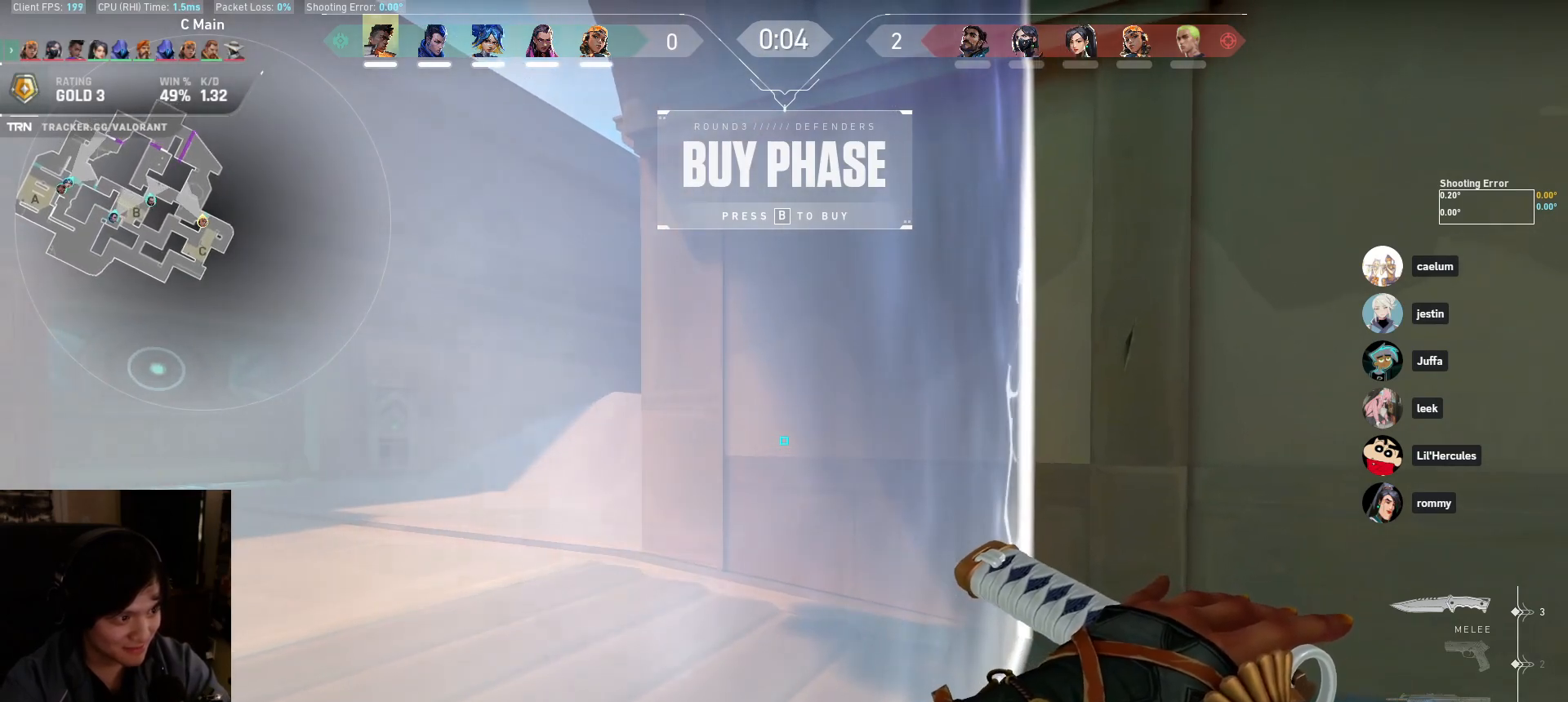
{"keys": ["a"], "mouse": [], "events": []}
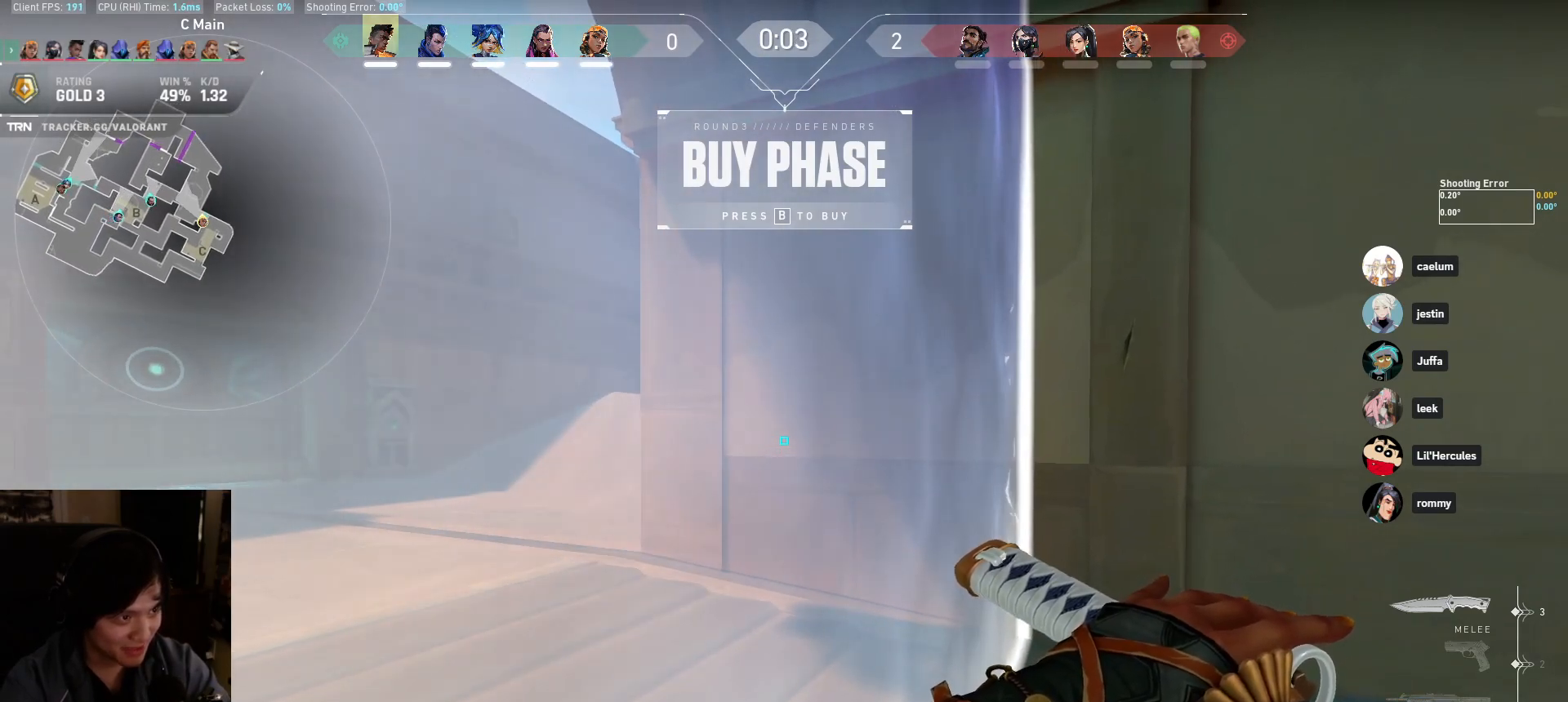
{"keys": ["a"], "mouse": [], "events": [[33, "e", "down"], [217, "e", "up"]]}
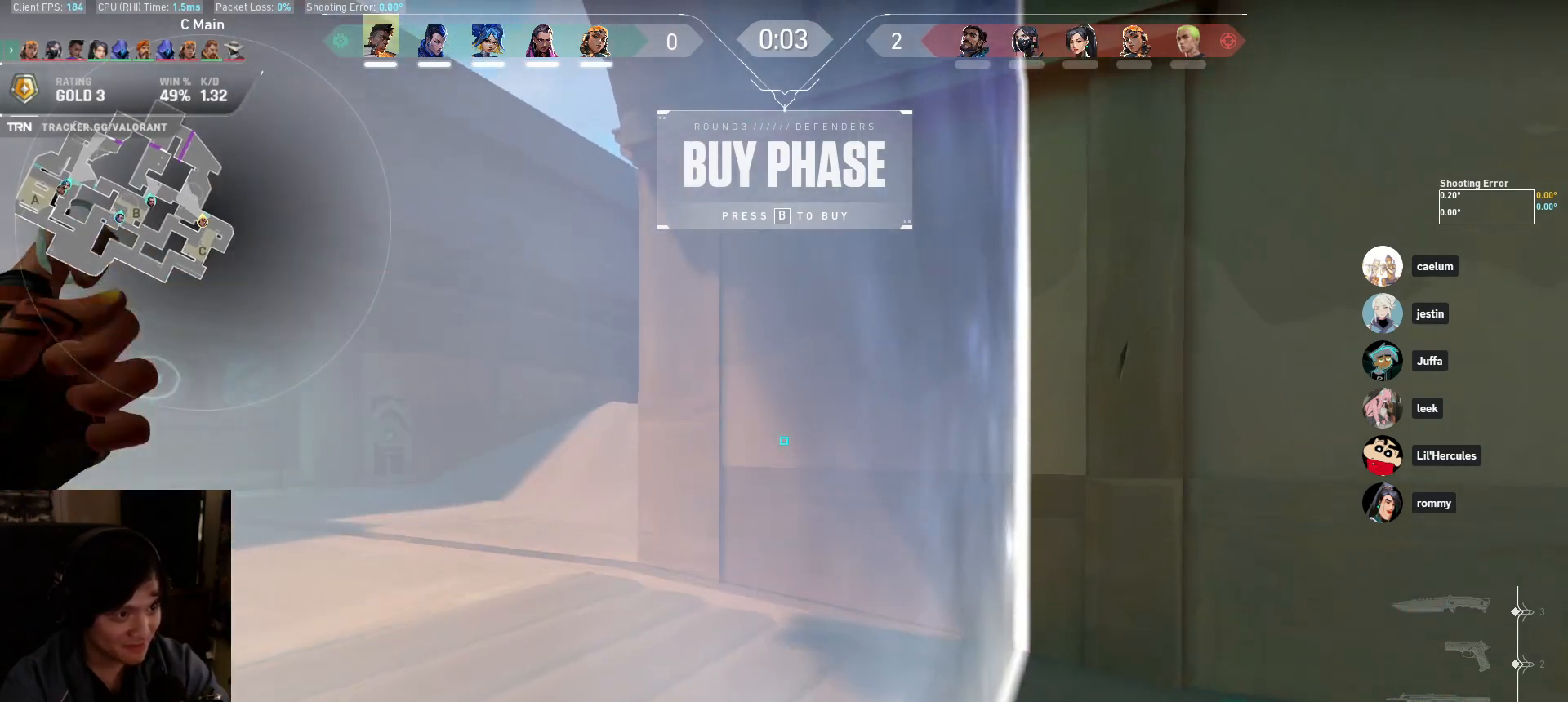
{"keys": ["a"], "mouse": [], "events": []}
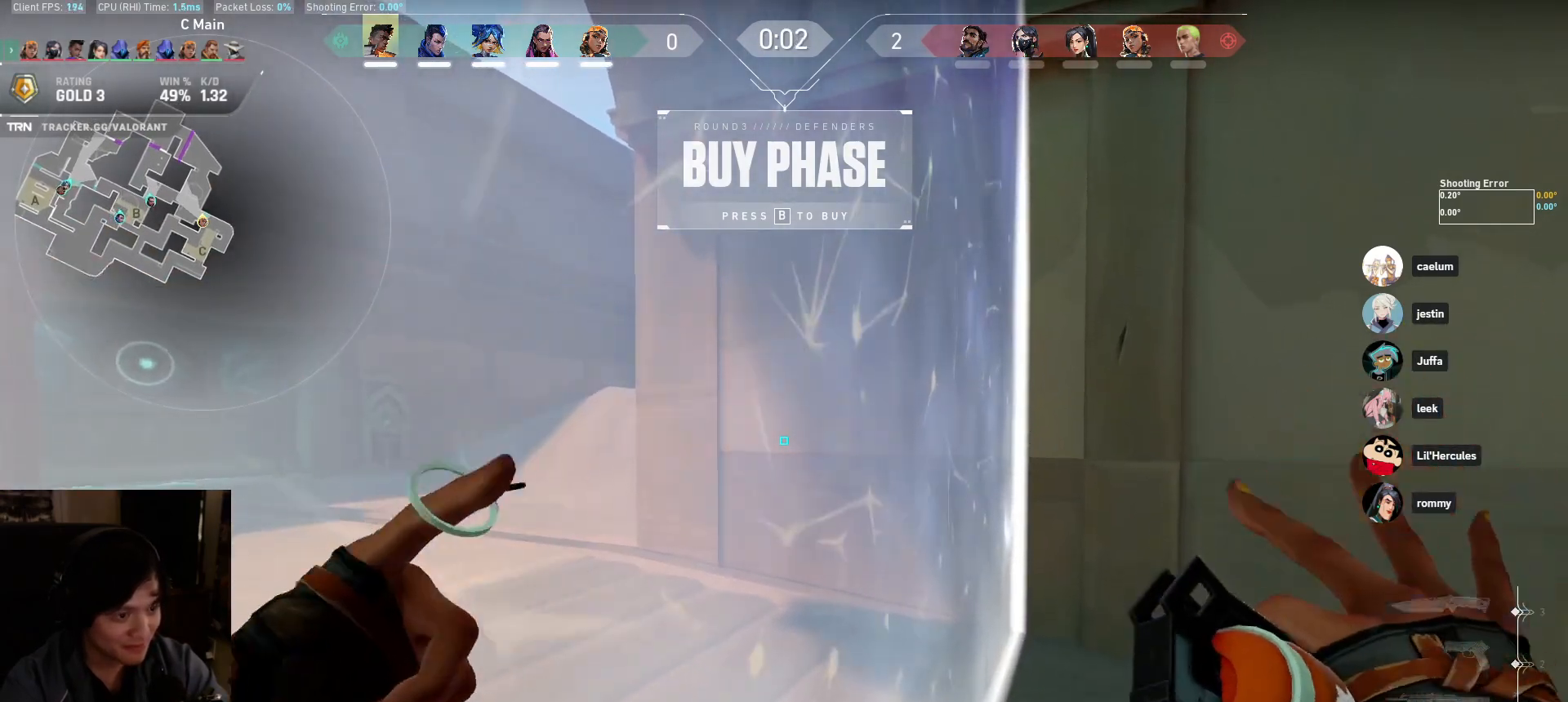
{"keys": ["a"], "mouse": [], "events": [[33, "w", "down"], [233, "w", "up"]]}
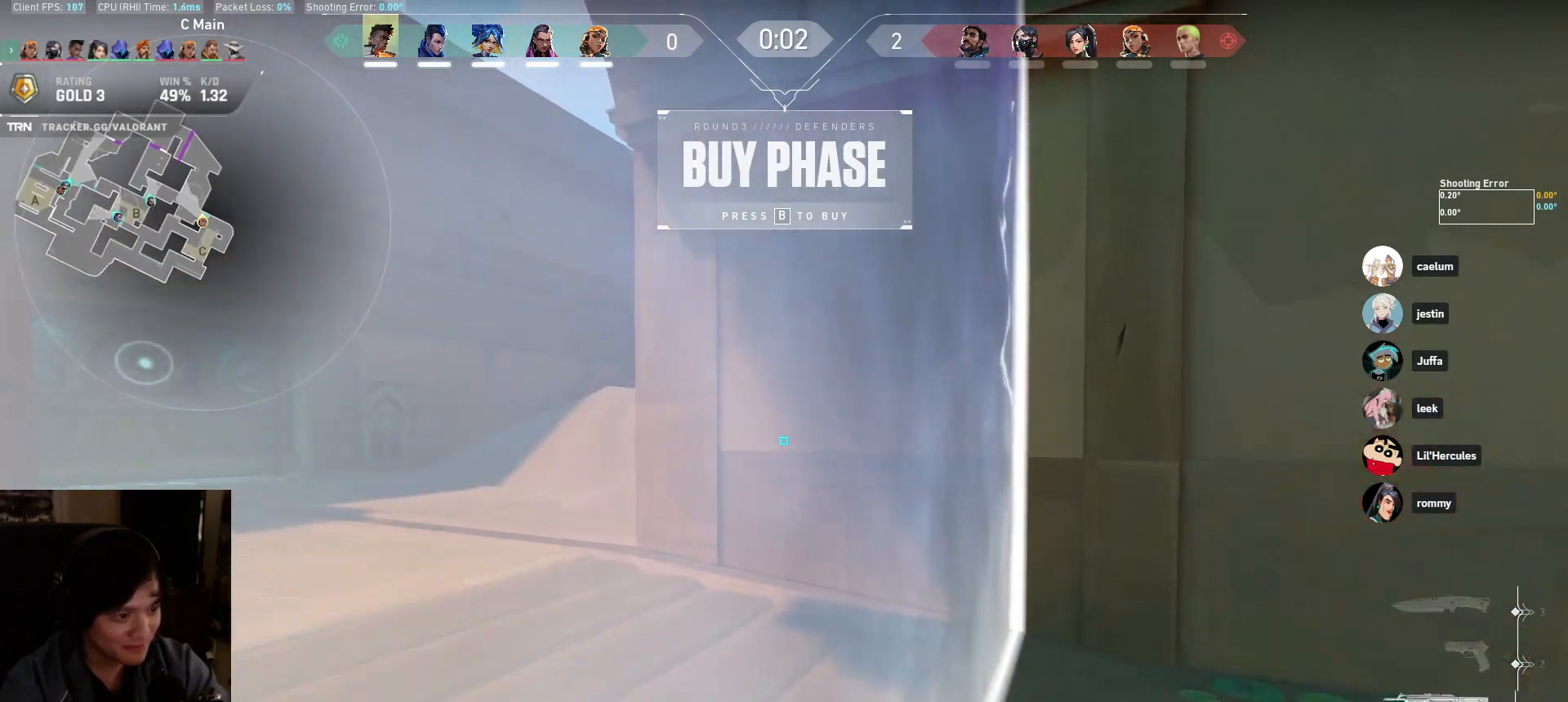
{"keys": ["a"], "mouse": [], "events": []}